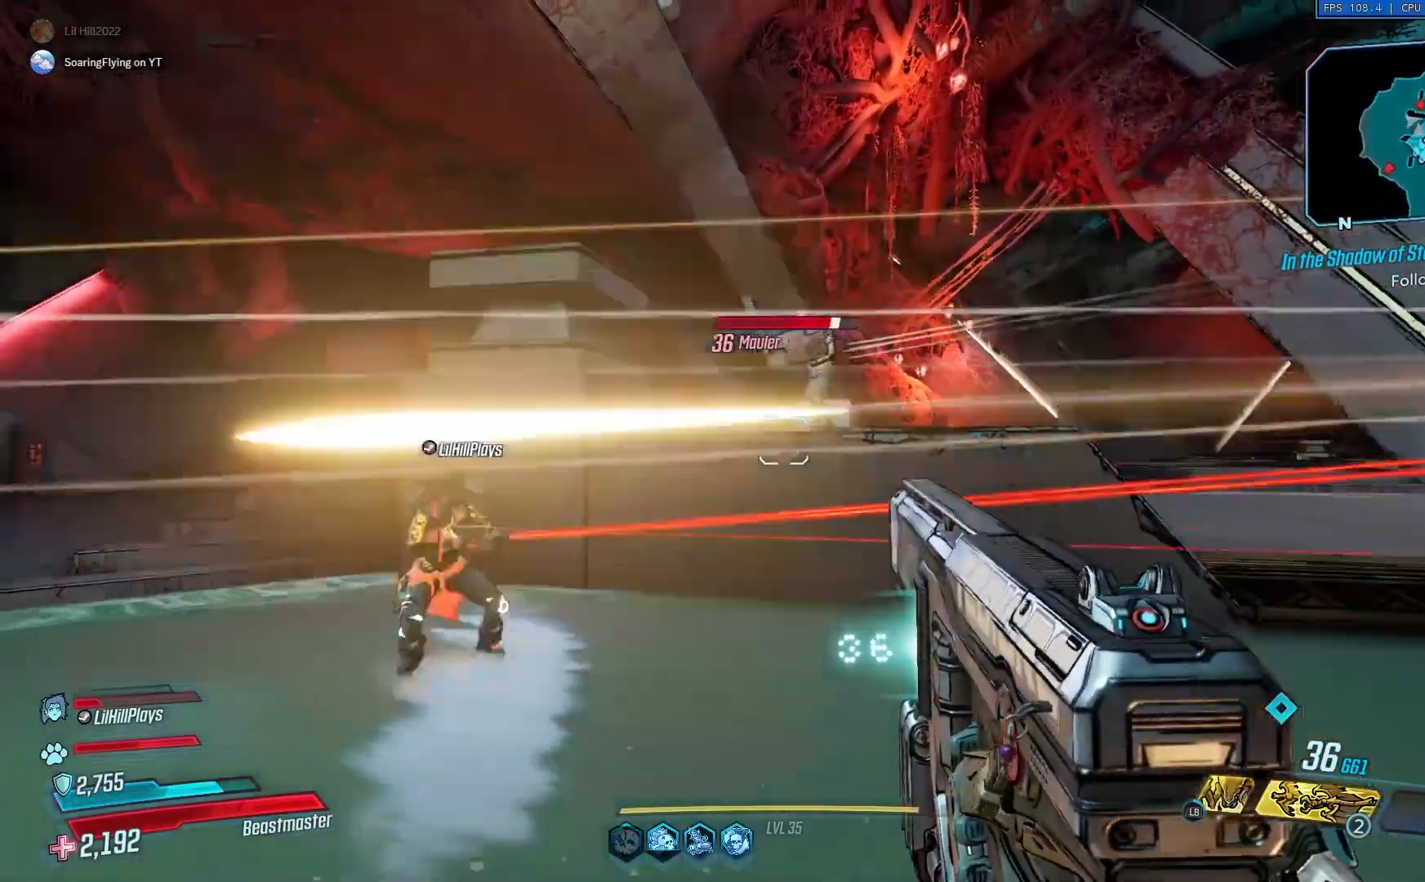
Gameplay with a controller (Xbox layout); each line is a JSON object with the inputs held at the frame after it. "events" lists button and stick changes between this image and that frame as [ms after this image, input, new state], when the widget could be followed in between. Not read: X.
{"buttons": [], "left_stick": "down-right", "right_stick": "center", "events": [[250, "left_stick", "down-right"]]}
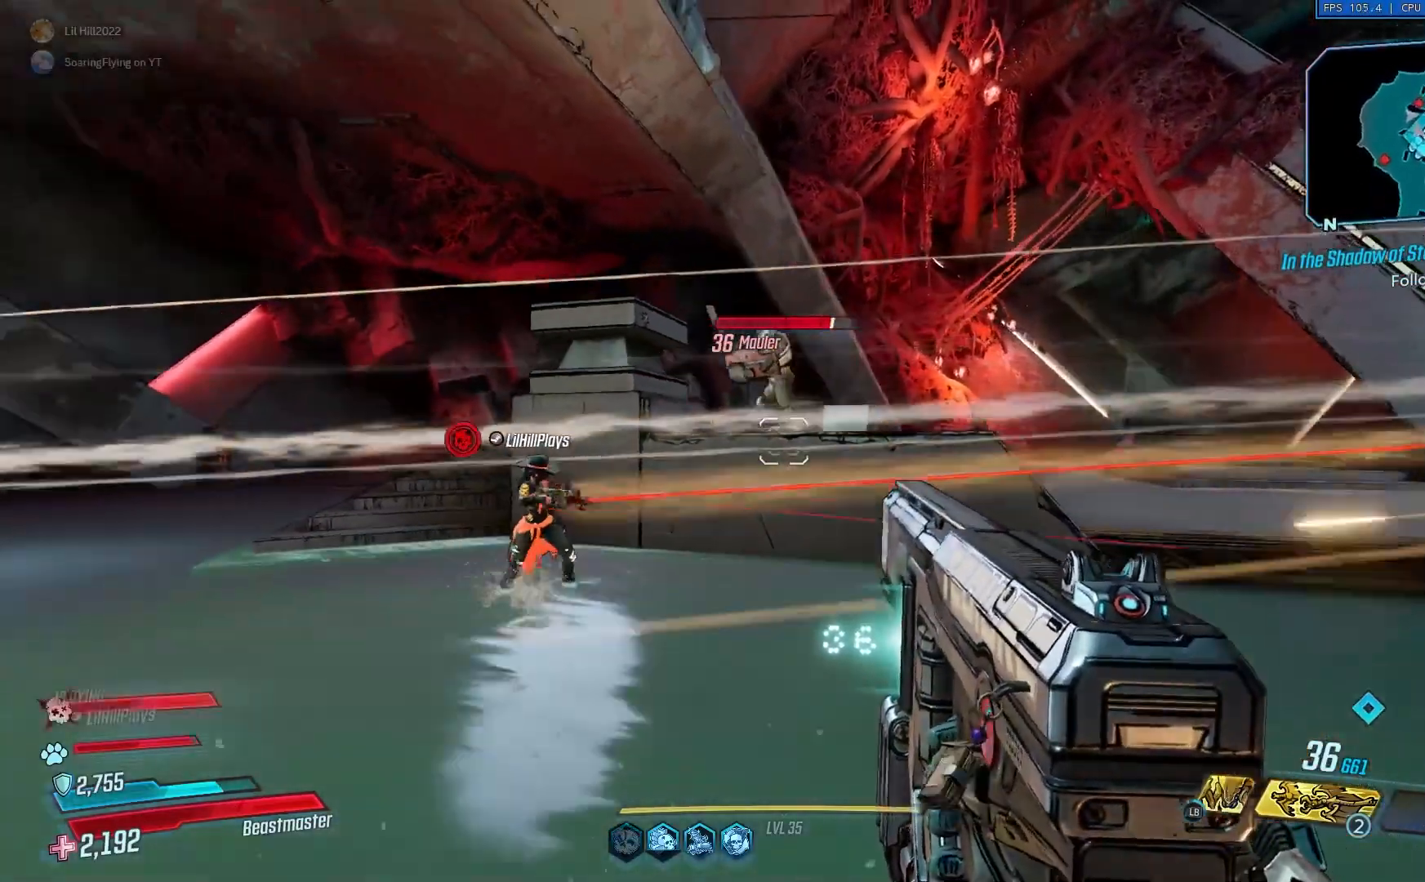
{"buttons": [], "left_stick": "left", "right_stick": "down-left", "events": [[483, "left_stick", "left"], [483, "right_stick", "down-left"]]}
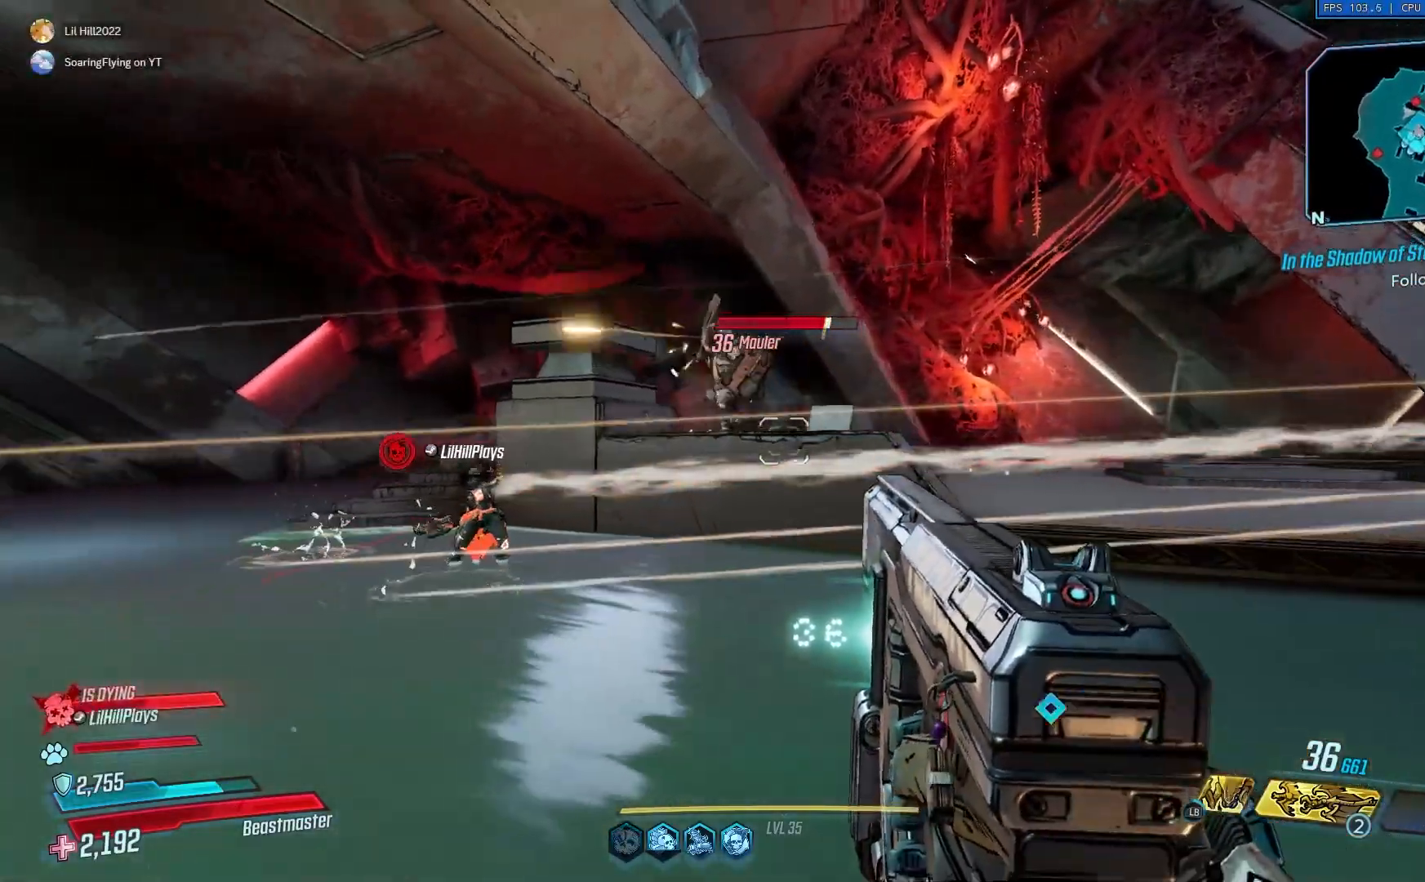
{"buttons": [], "left_stick": "up-left", "right_stick": "down", "events": [[83, "left_stick", "up-left"], [250, "L3", "down"], [384, "L3", "up"], [467, "right_stick", "down"]]}
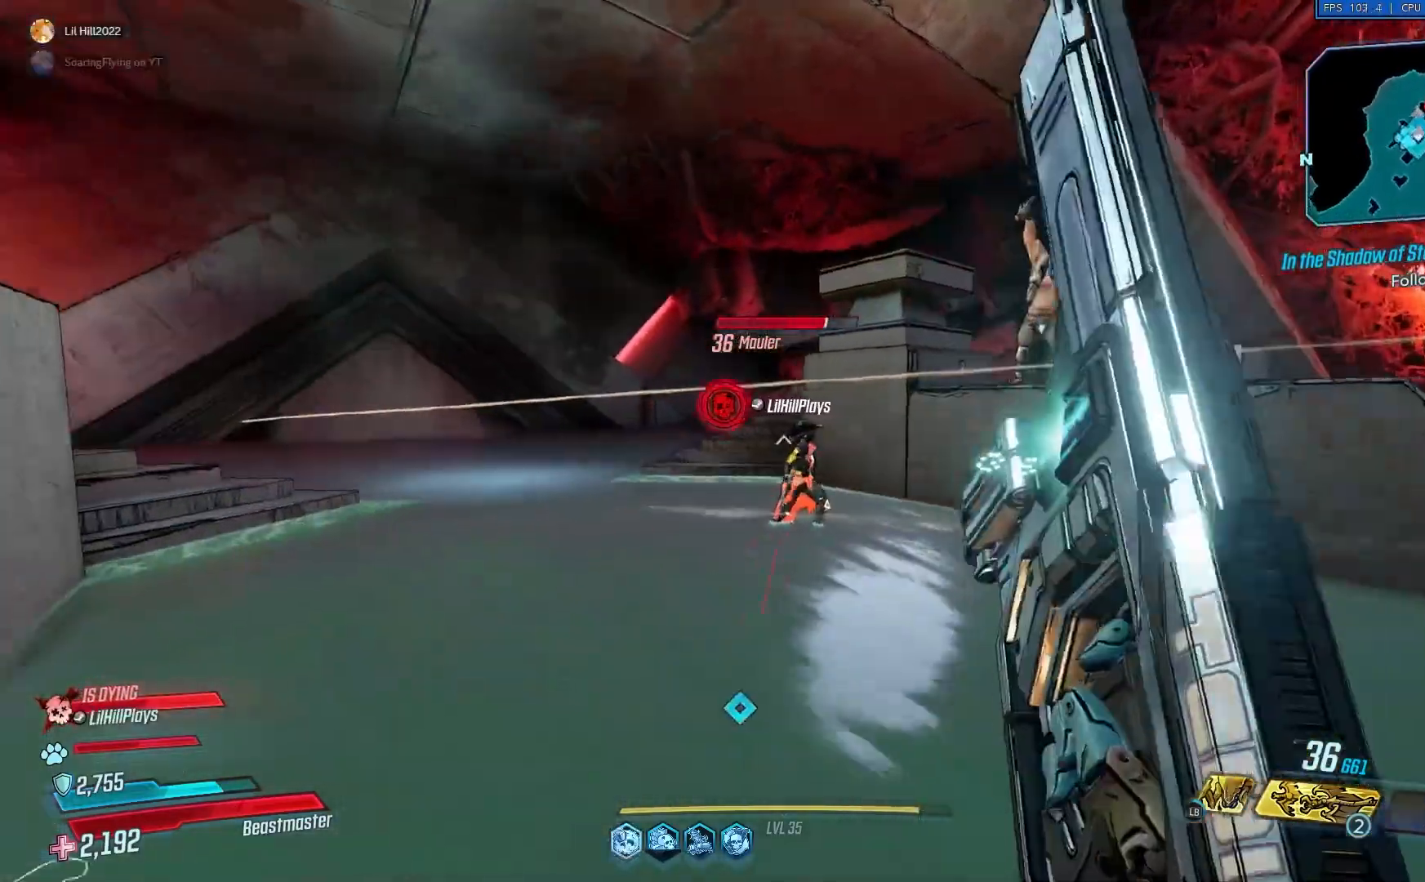
{"buttons": [], "left_stick": "up", "right_stick": "down", "events": [[233, "left_stick", "up"], [250, "right_stick", "center"], [400, "right_stick", "down"]]}
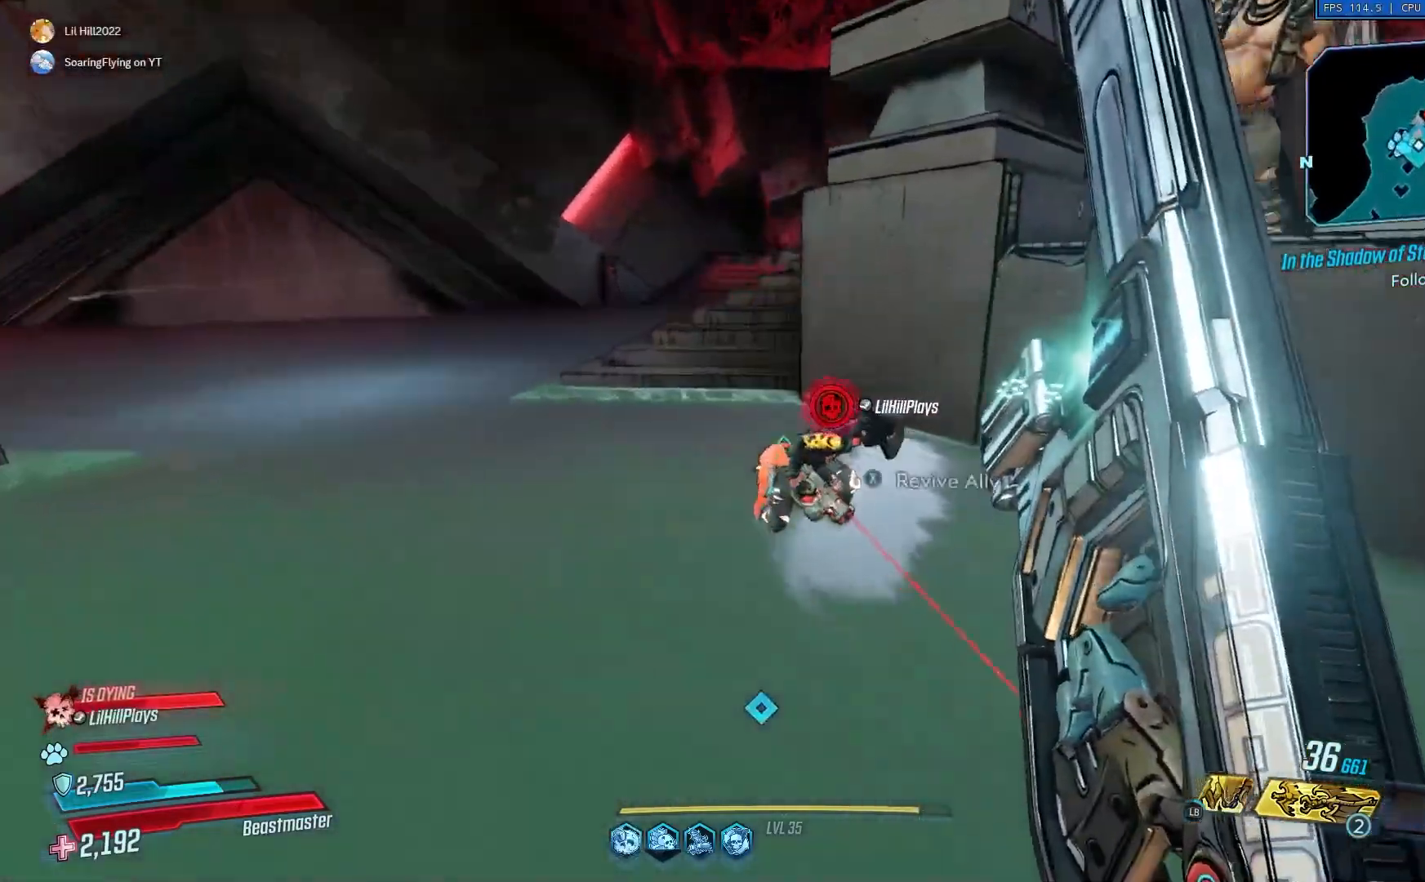
{"buttons": [], "left_stick": "down-left", "right_stick": "right", "events": [[67, "B", "down"], [117, "B", "up"], [117, "left_stick", "up-left"], [184, "right_stick", "right"], [250, "left_stick", "left"], [284, "right_stick", "center"], [467, "right_stick", "right"], [484, "left_stick", "down-left"]]}
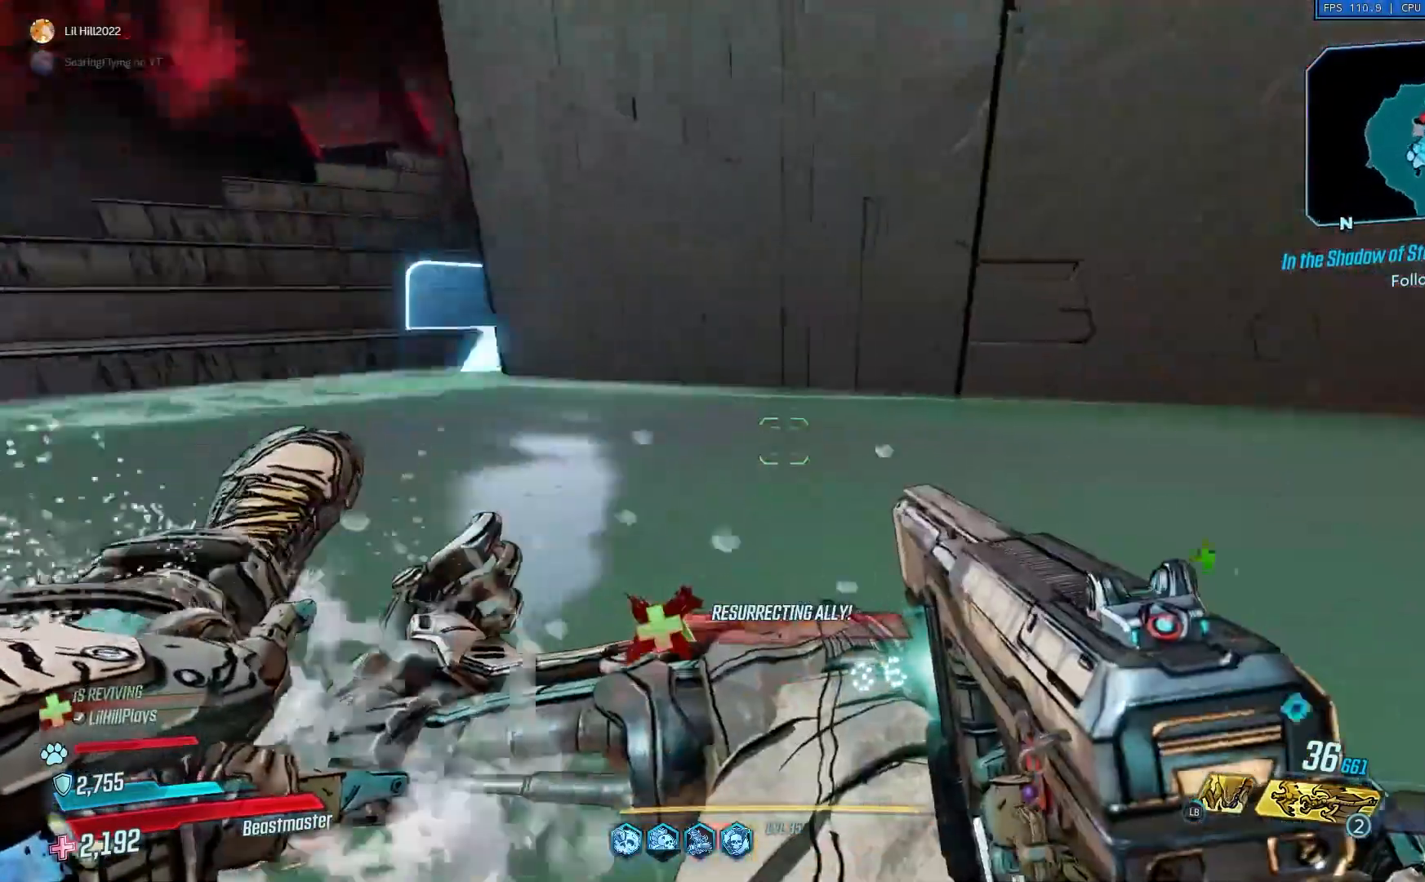
{"buttons": ["B"], "left_stick": "up-right", "right_stick": "right", "events": [[83, "left_stick", "down"], [283, "left_stick", "right"], [400, "left_stick", "up-right"], [483, "B", "down"]]}
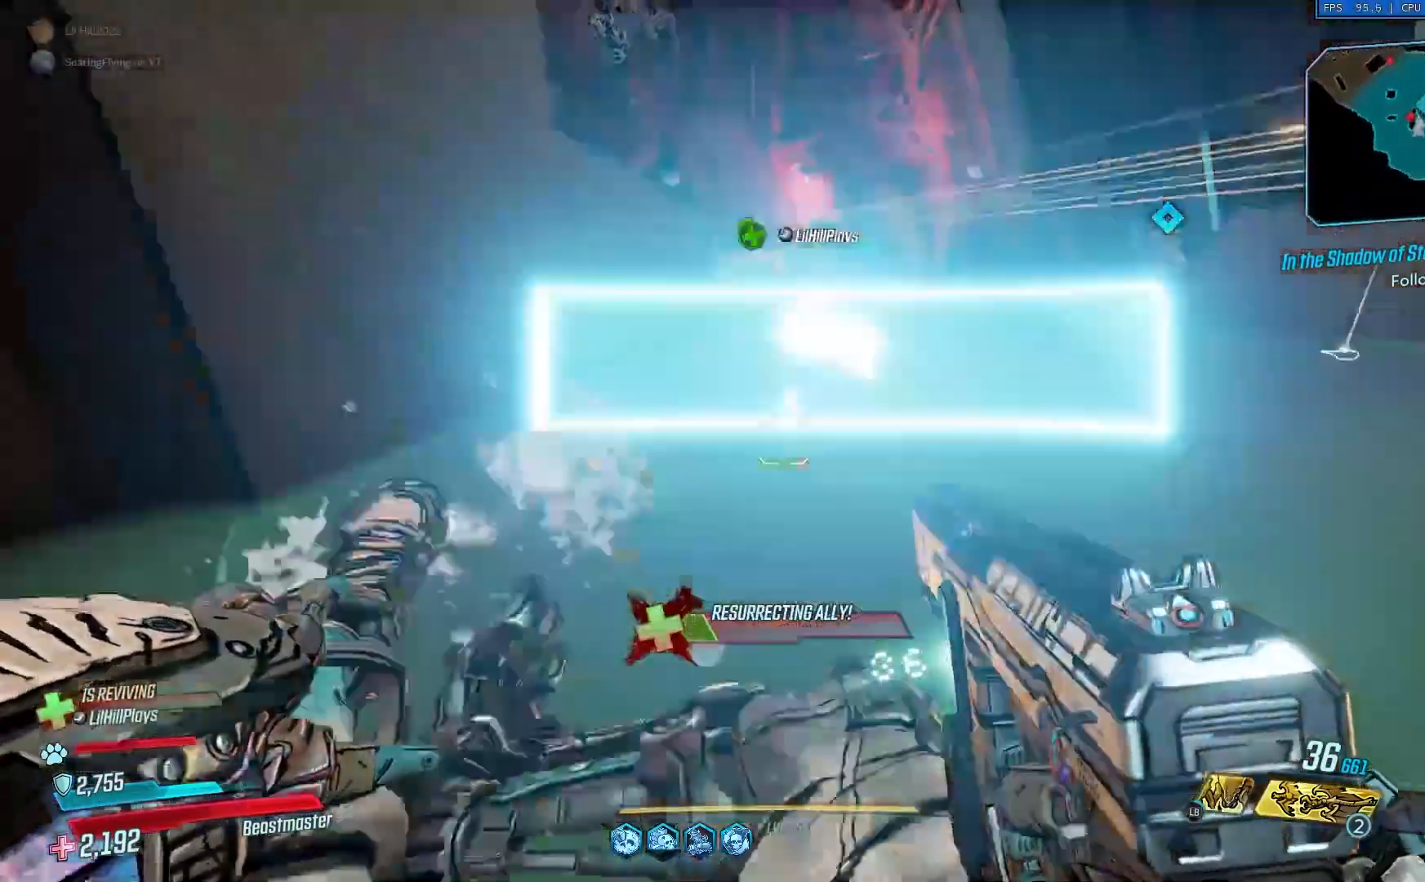
{"buttons": [], "left_stick": "up-left", "right_stick": "center", "events": [[83, "B", "up"], [217, "left_stick", "up"], [217, "right_stick", "center"], [434, "left_stick", "up-left"]]}
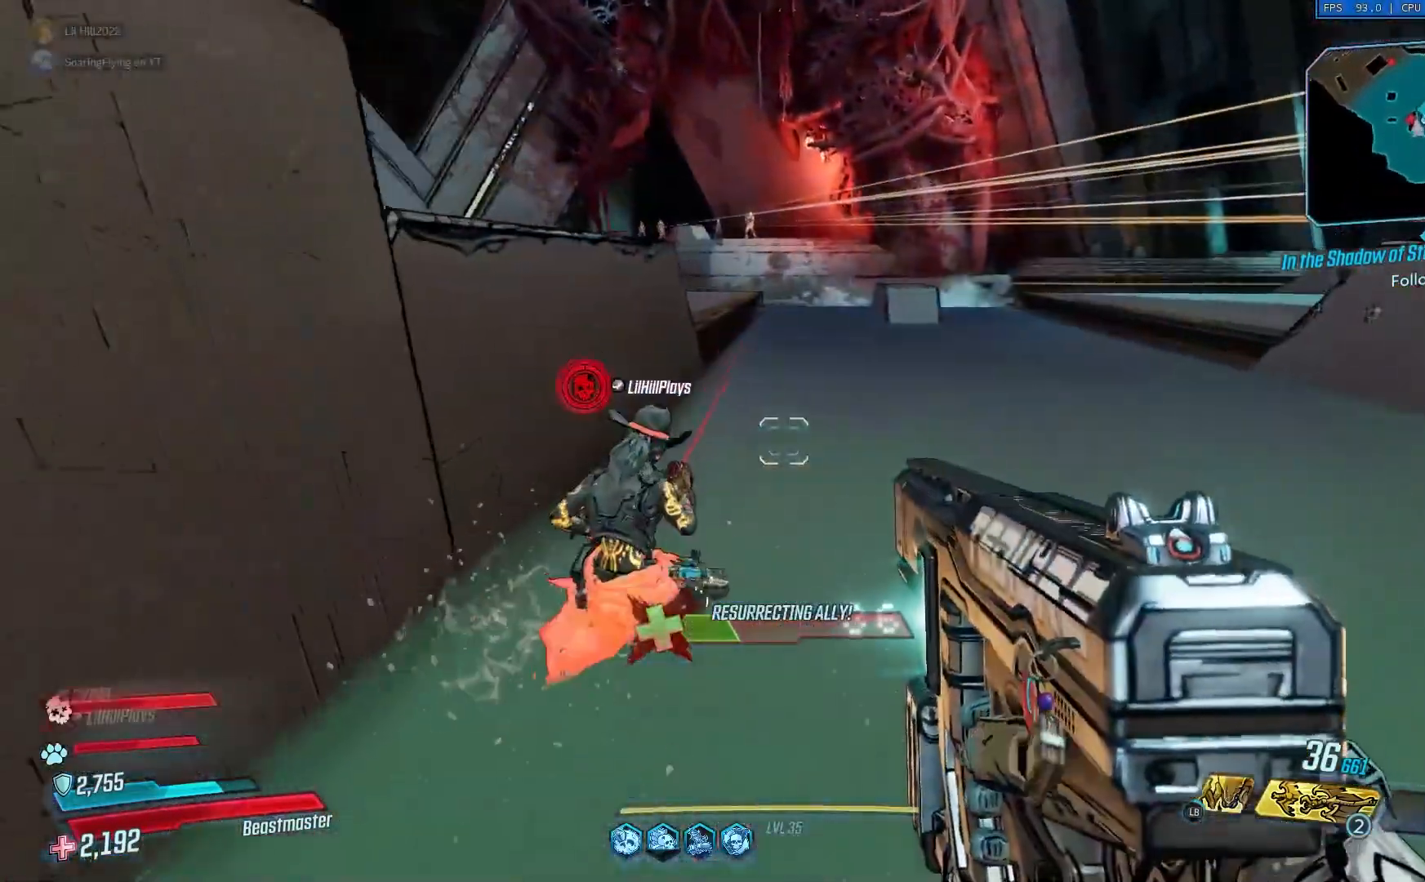
{"buttons": [], "left_stick": "center", "right_stick": "center", "events": [[183, "left_stick", "center"]]}
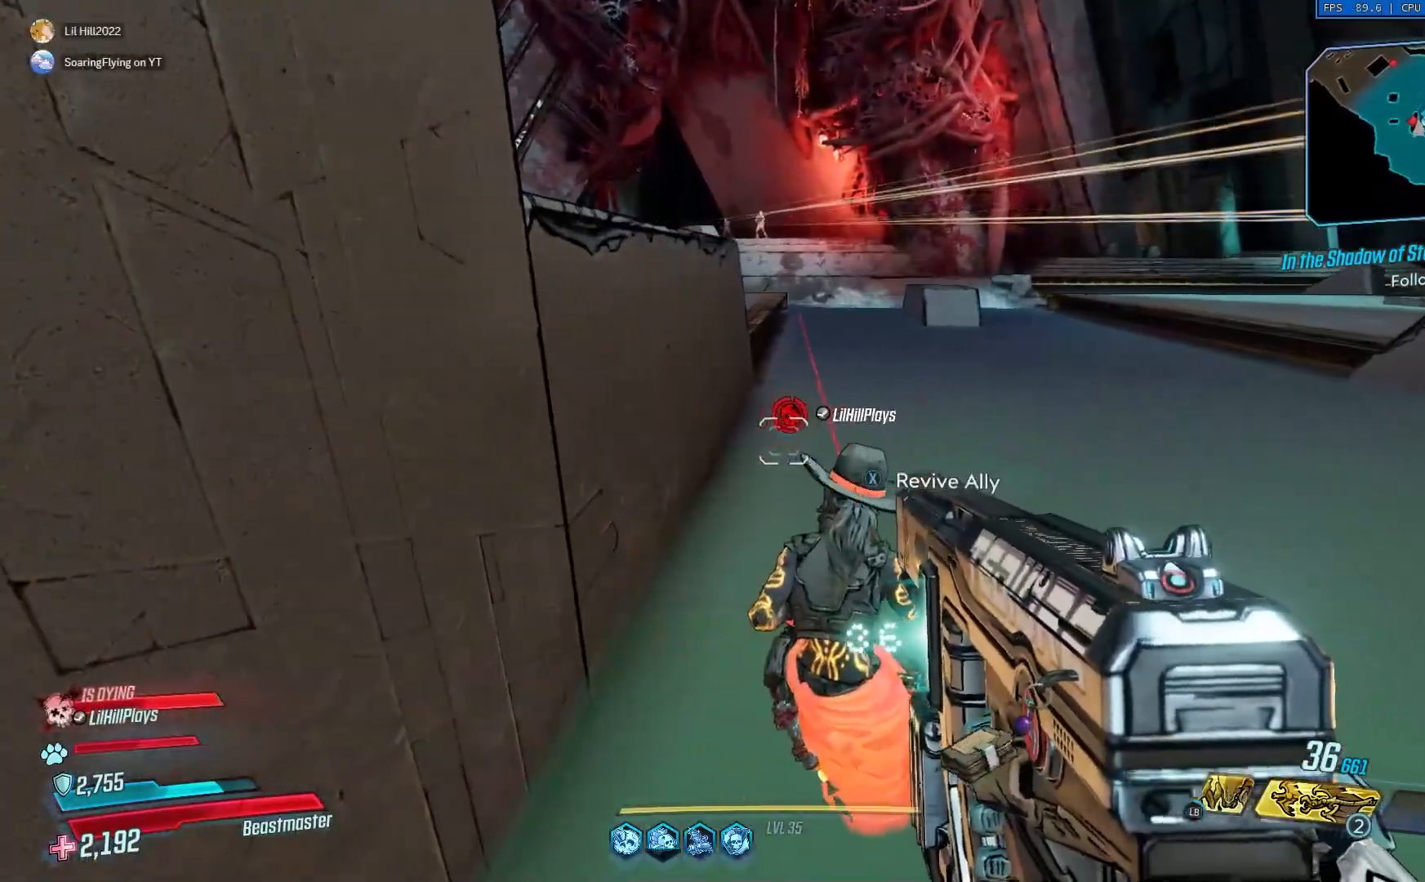
{"buttons": [], "left_stick": "center", "right_stick": "center", "events": []}
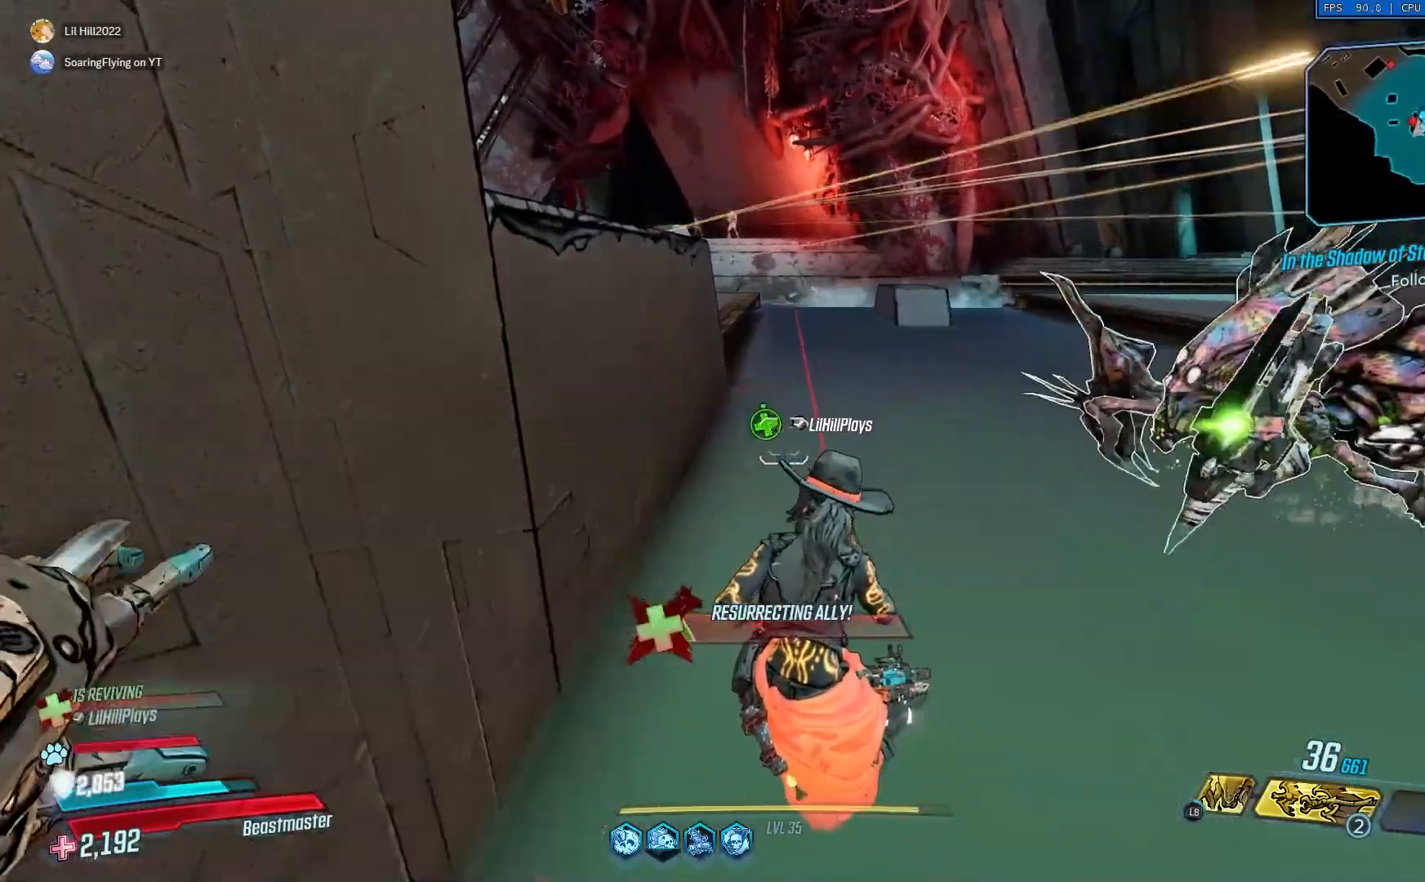
{"buttons": [], "left_stick": "center", "right_stick": "center", "events": []}
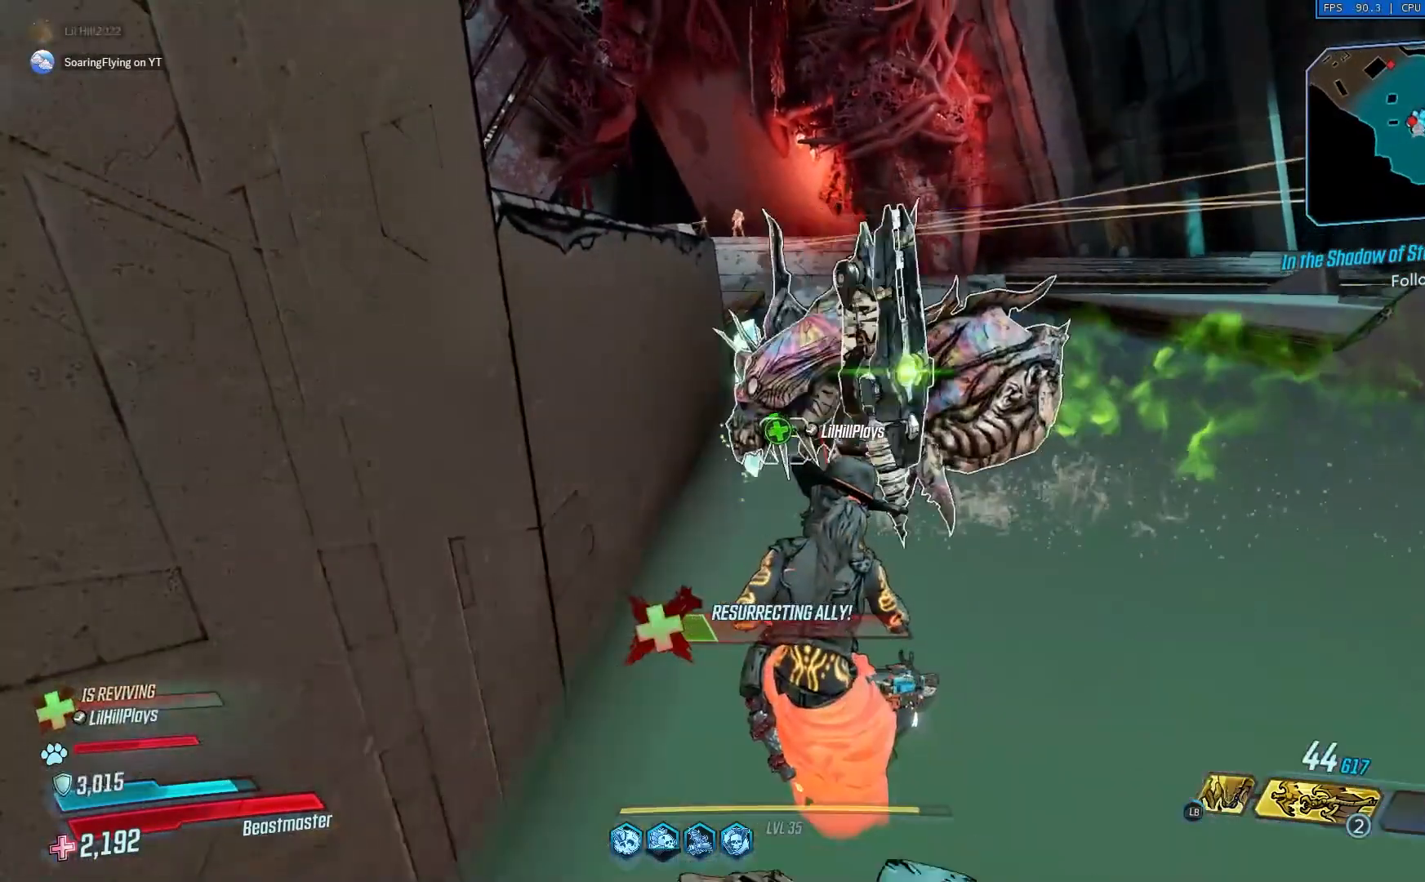
{"buttons": [], "left_stick": "center", "right_stick": "center", "events": []}
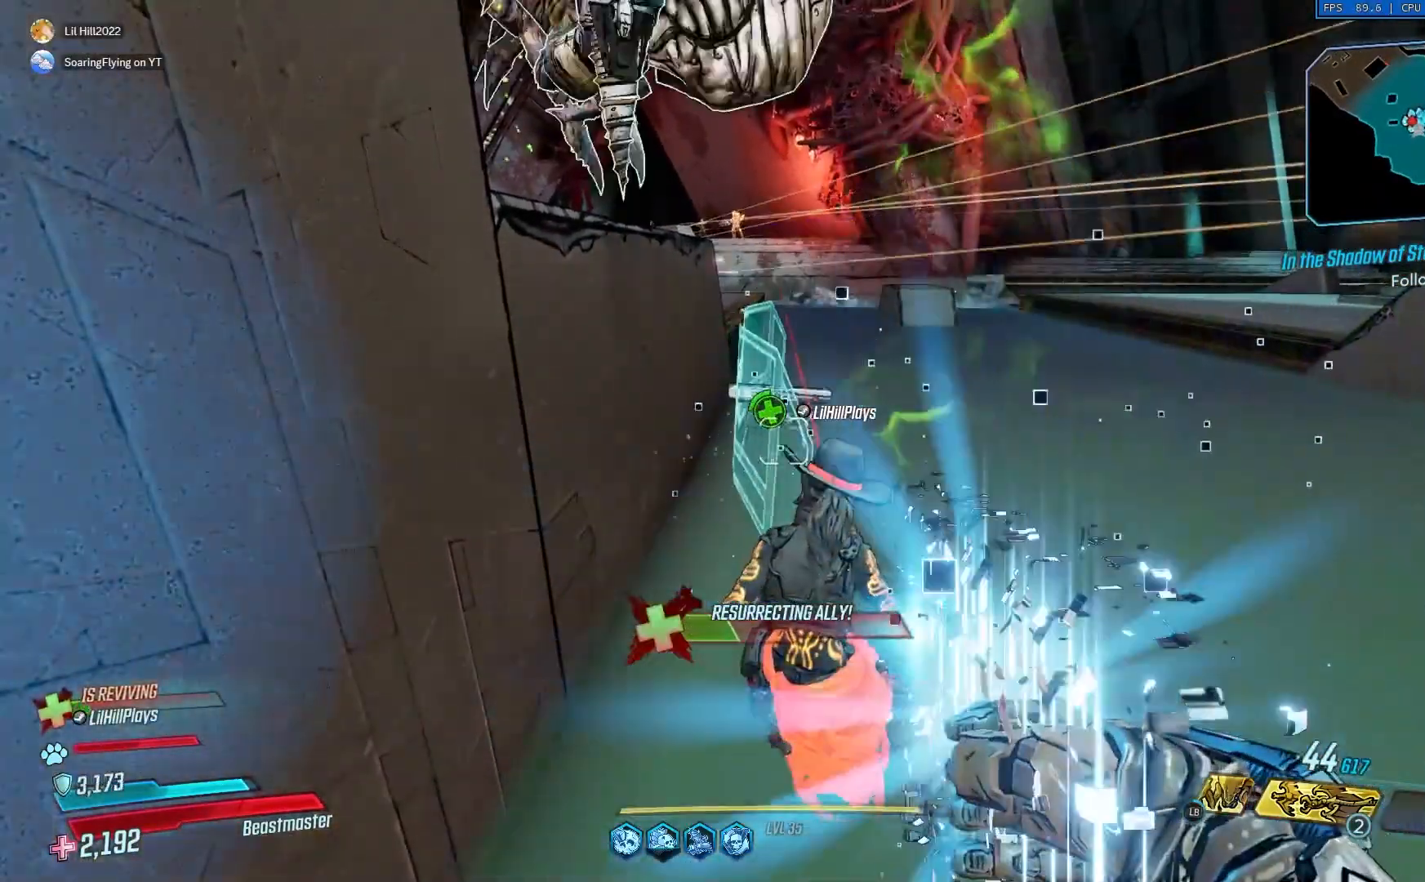
{"buttons": [], "left_stick": "center", "right_stick": "center", "events": []}
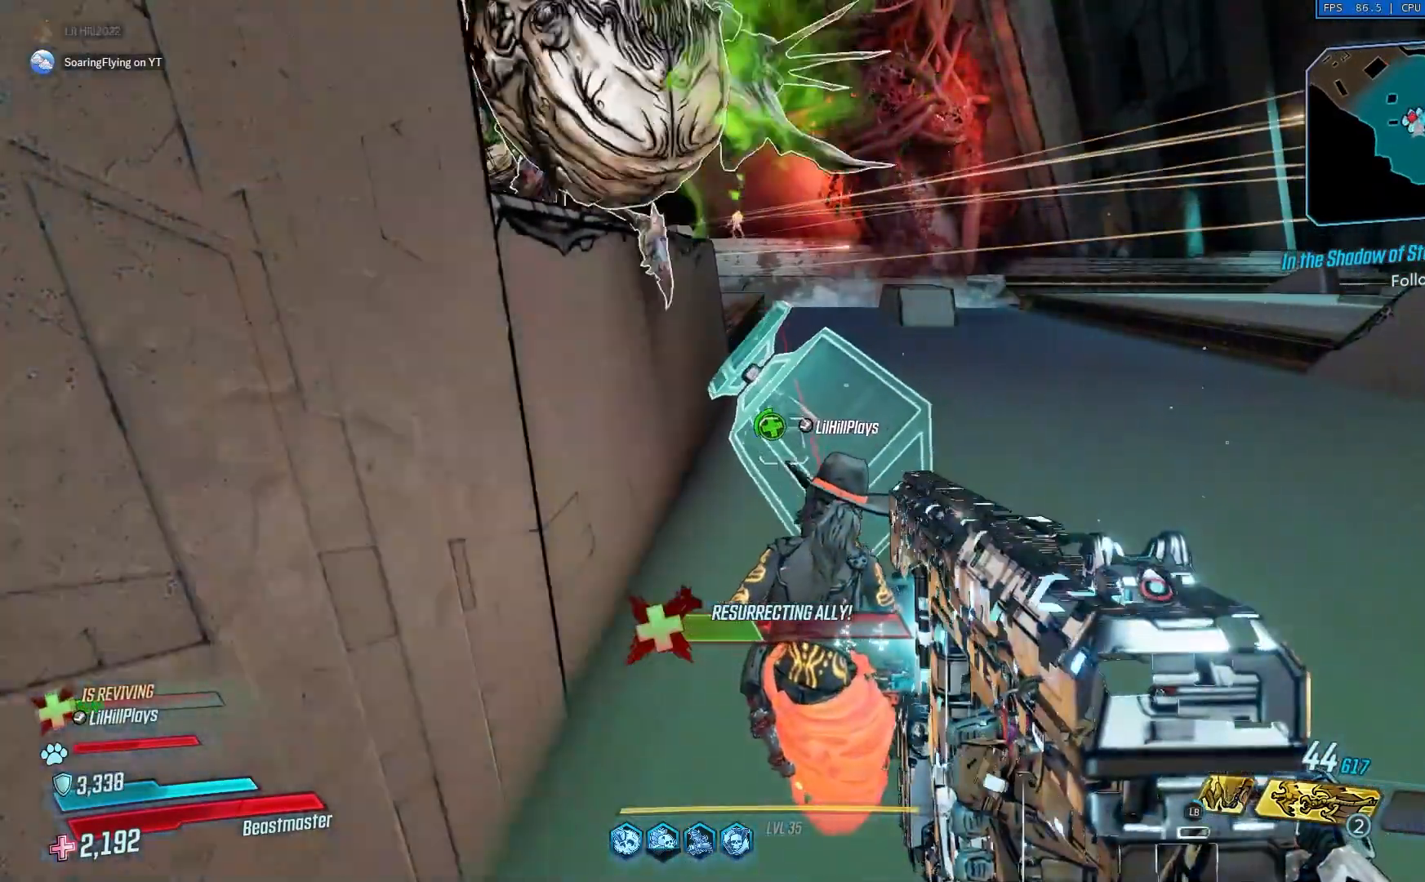
{"buttons": [], "left_stick": "center", "right_stick": "center", "events": []}
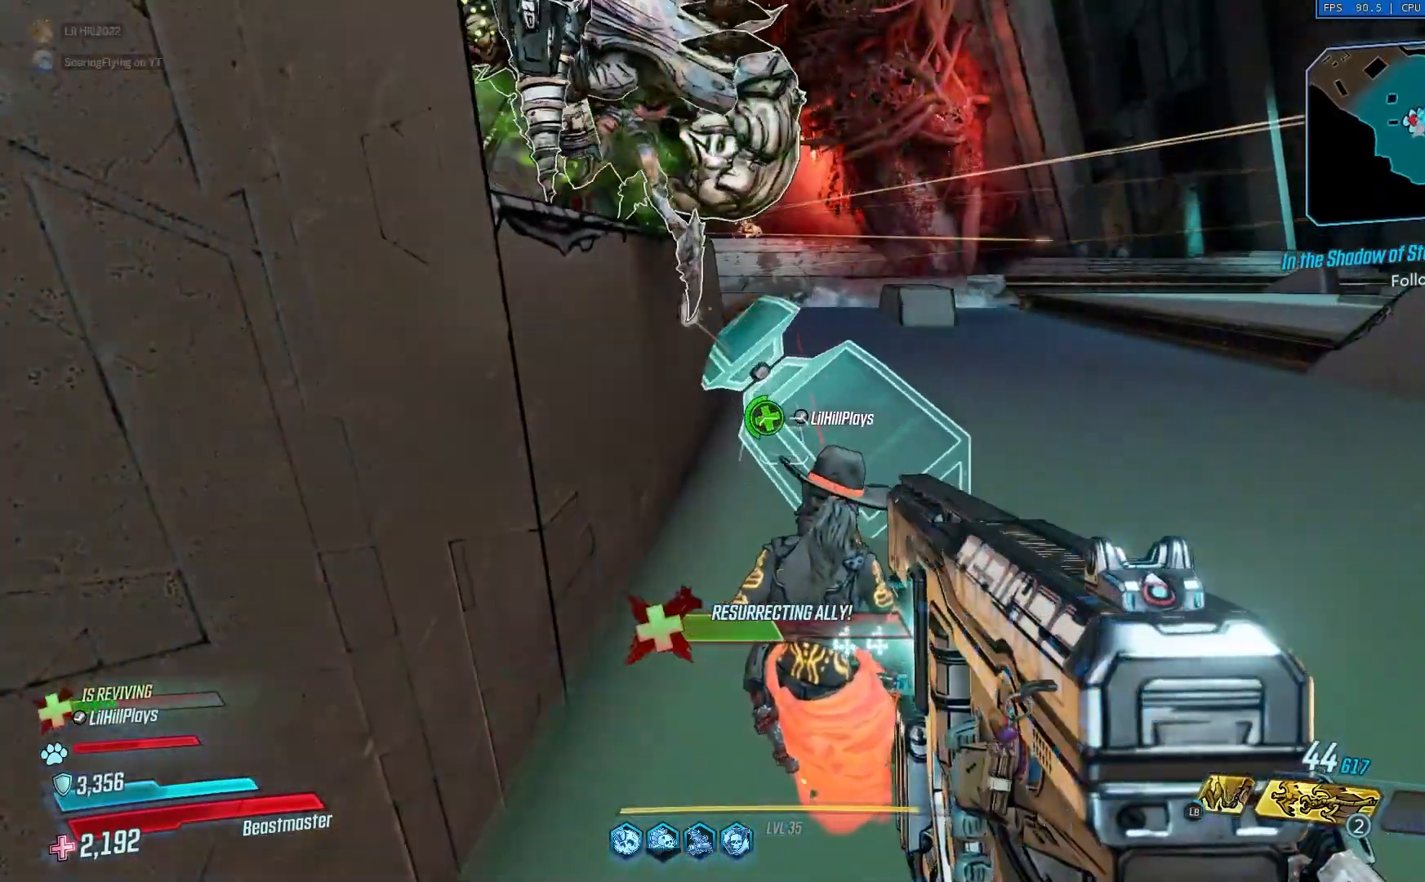
{"buttons": [], "left_stick": "center", "right_stick": "center", "events": []}
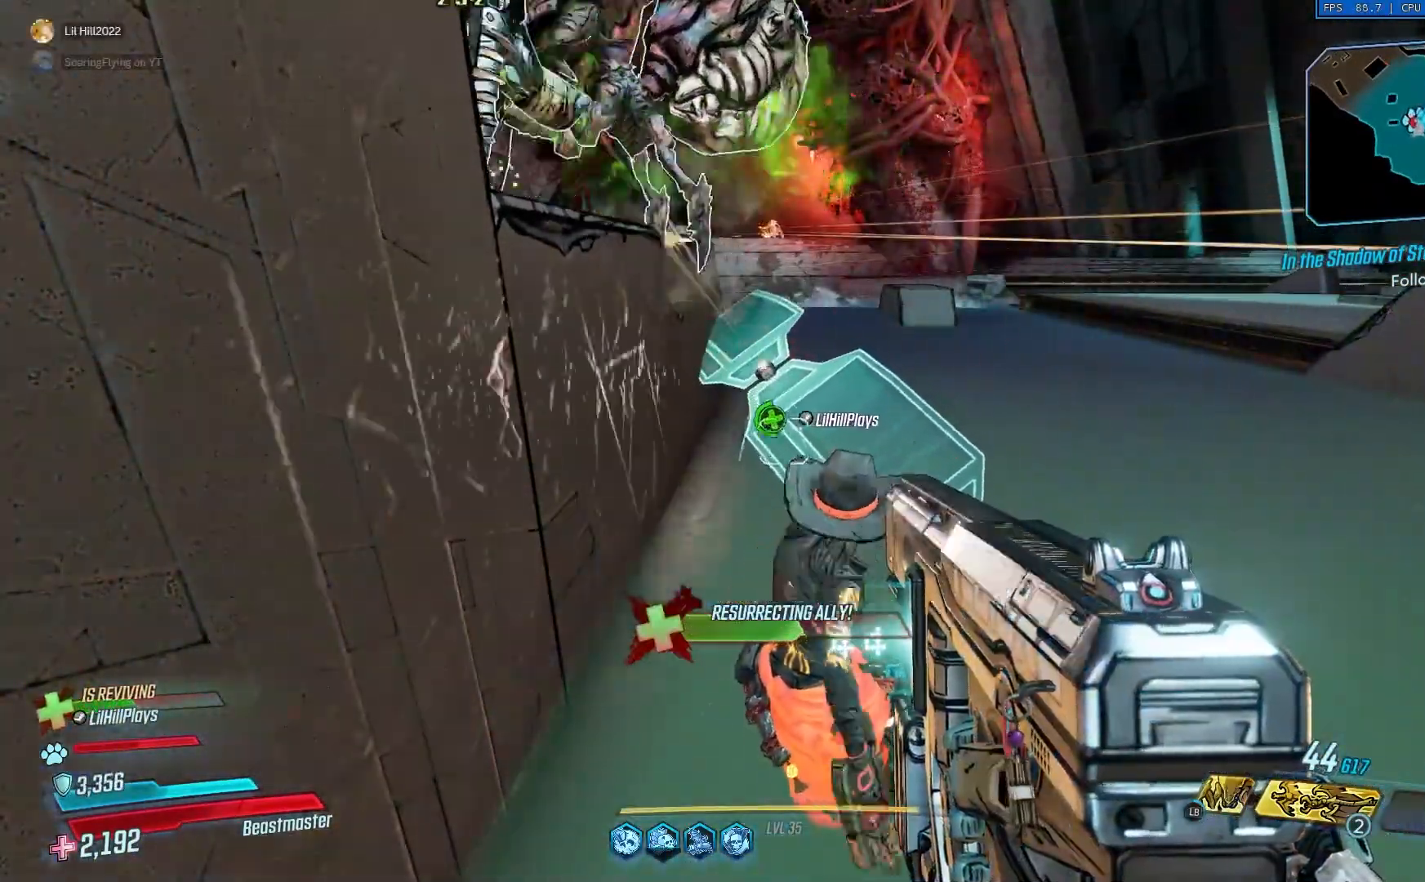
{"buttons": [], "left_stick": "center", "right_stick": "center", "events": []}
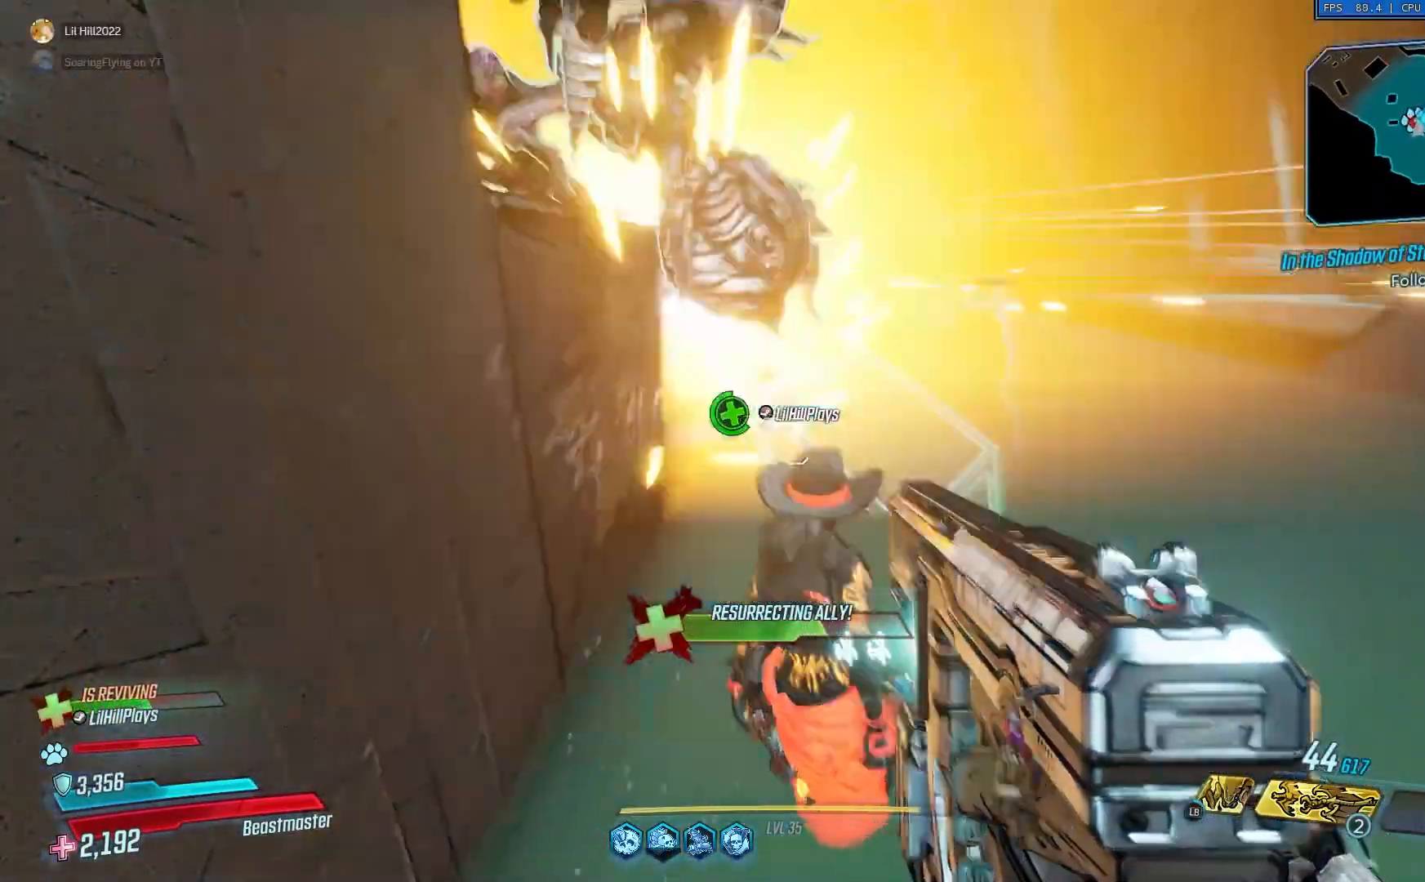
{"buttons": [], "left_stick": "center", "right_stick": "center", "events": []}
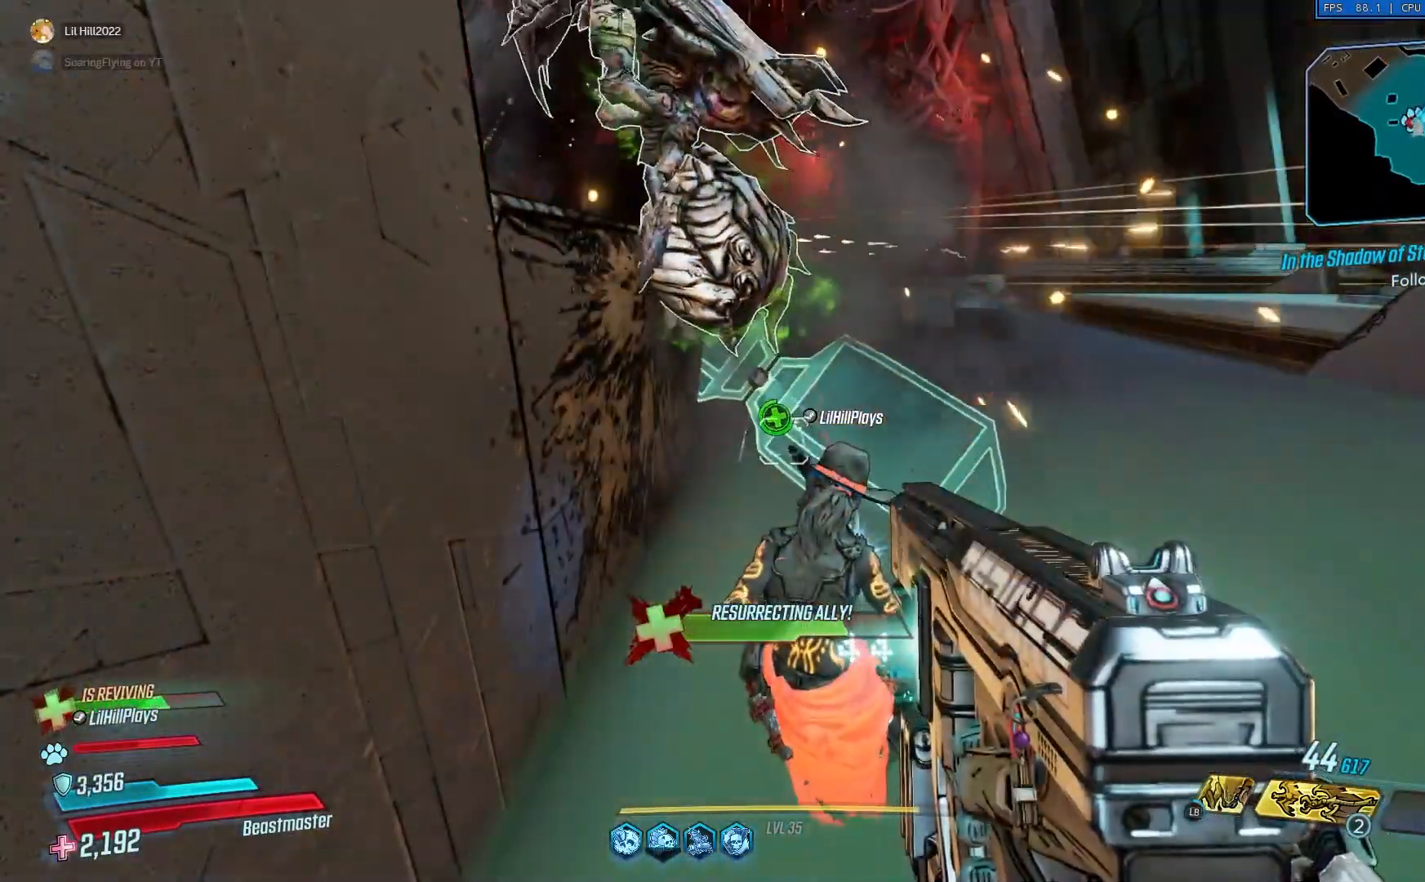
{"buttons": [], "left_stick": "center", "right_stick": "center", "events": []}
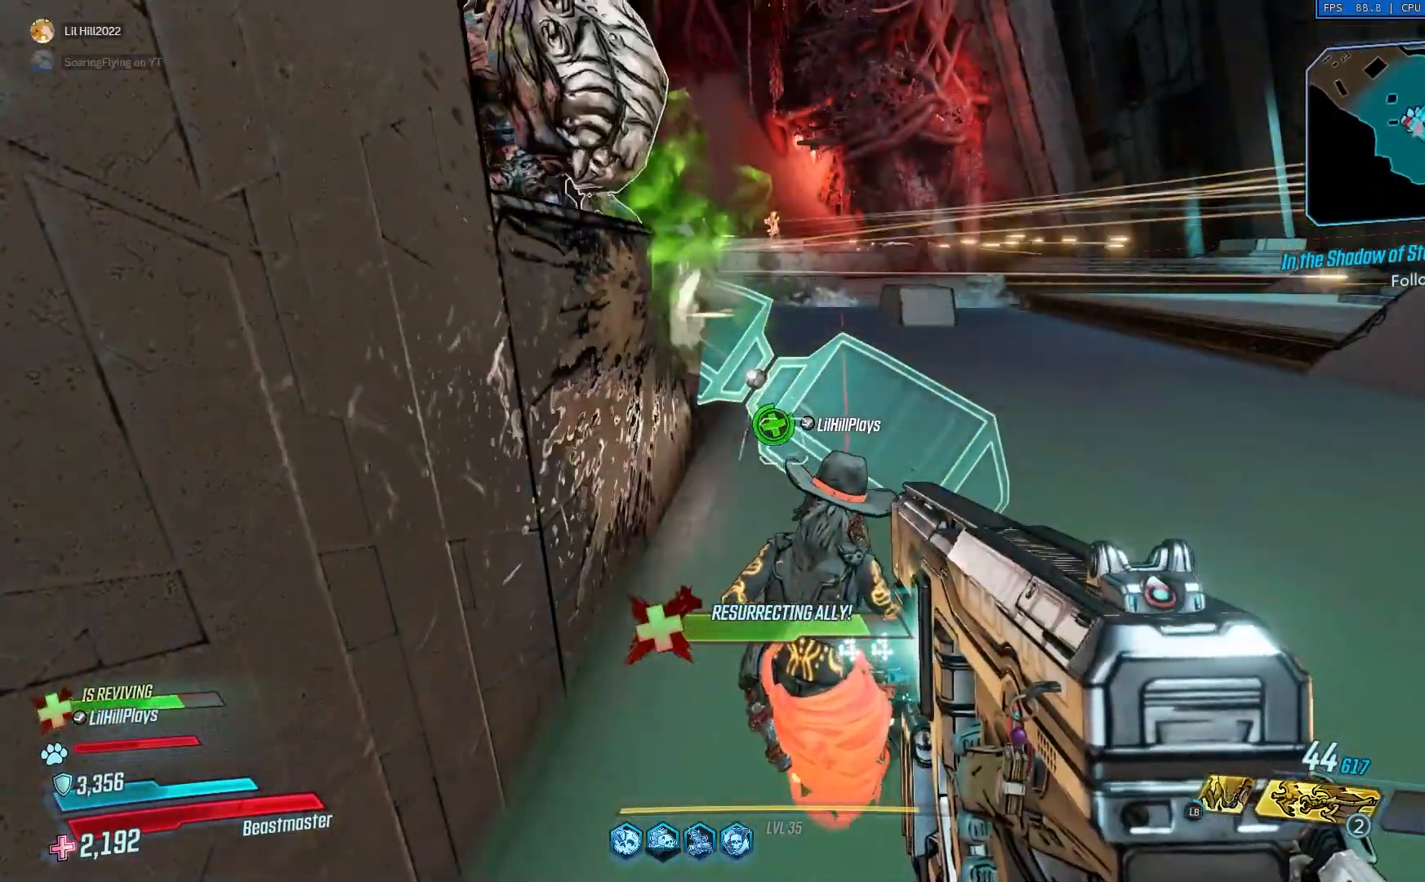
{"buttons": [], "left_stick": "center", "right_stick": "center", "events": []}
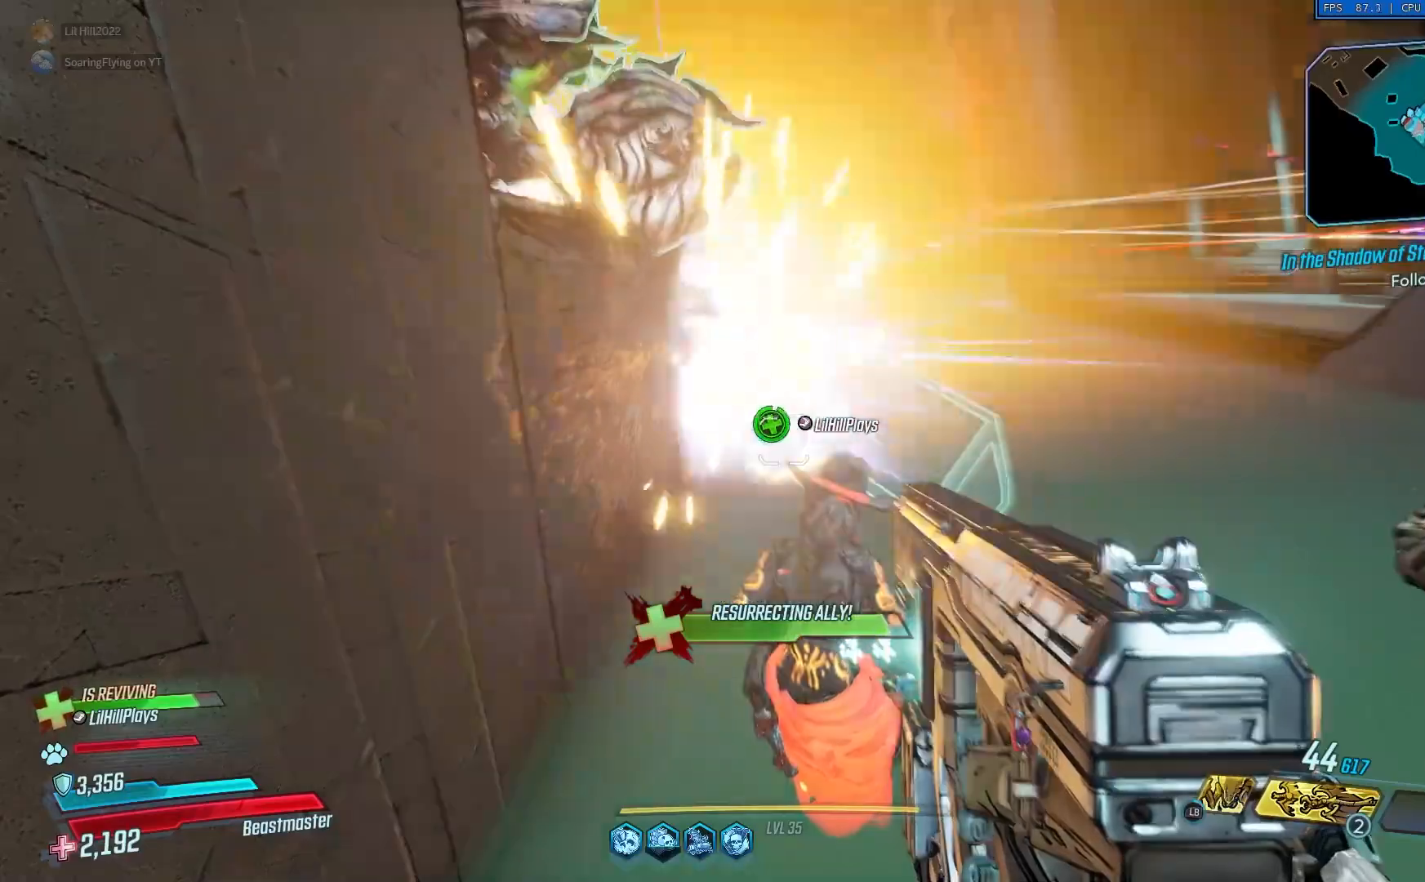
{"buttons": [], "left_stick": "up-right", "right_stick": "center", "events": [[251, "left_stick", "up-right"]]}
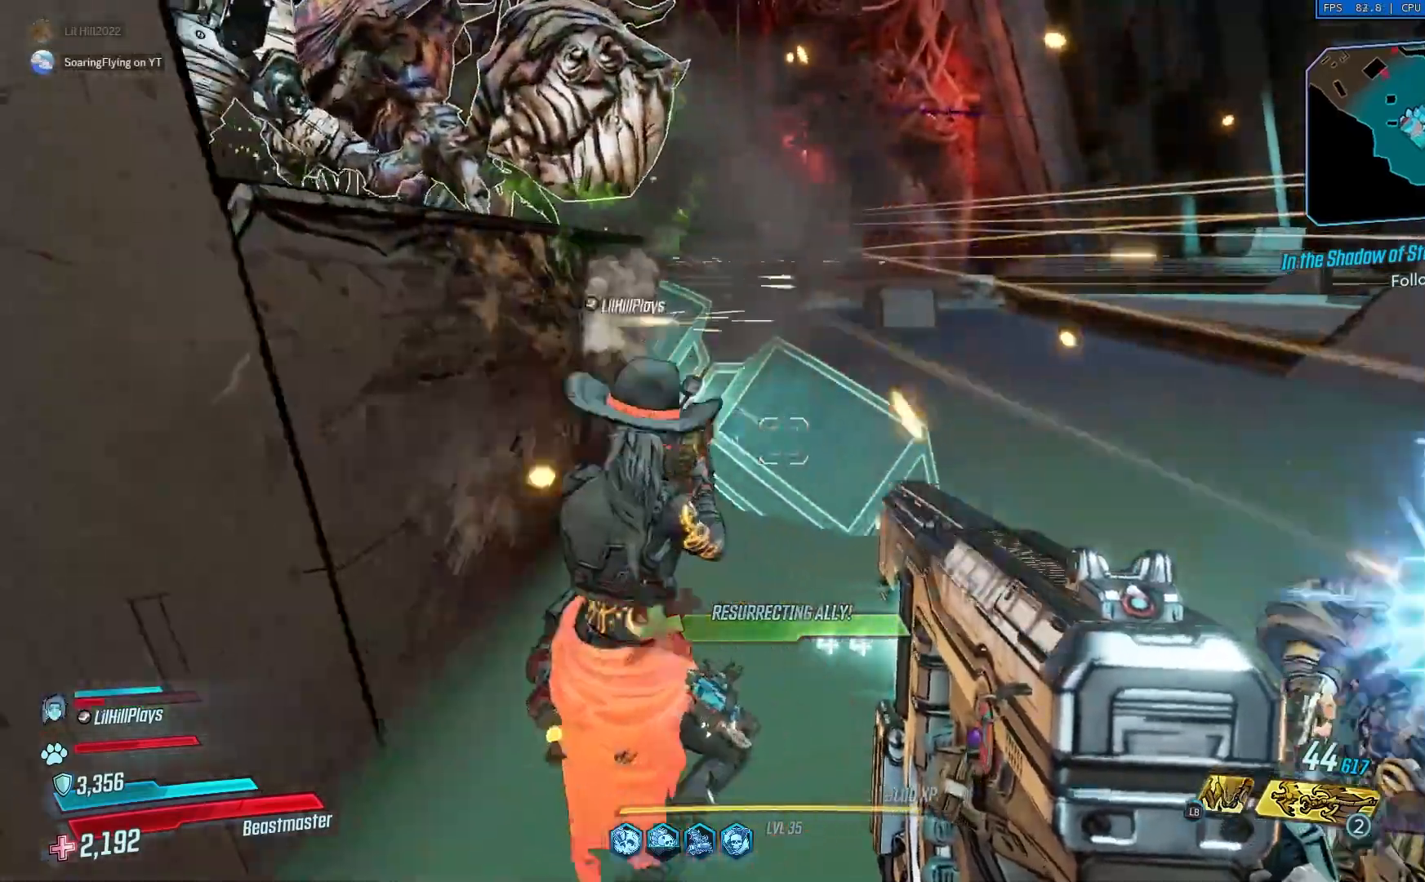
{"buttons": [], "left_stick": "up-right", "right_stick": "center", "events": []}
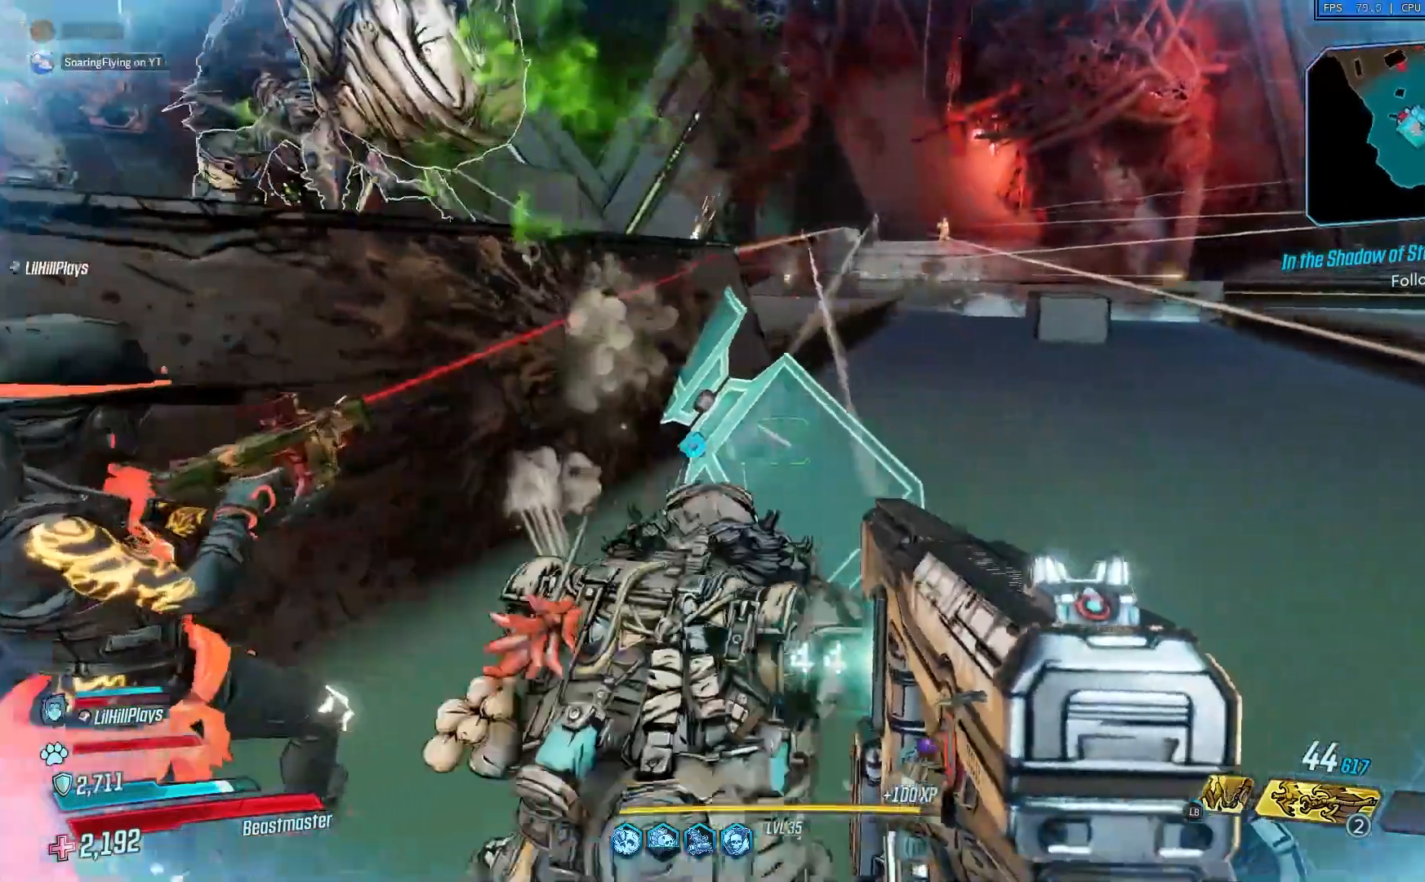
{"buttons": [], "left_stick": "up-right", "right_stick": "center", "events": [[167, "L3", "down"], [301, "L3", "up"], [334, "A", "down"], [434, "A", "up"], [468, "A", "down"], [501, "A", "up"]]}
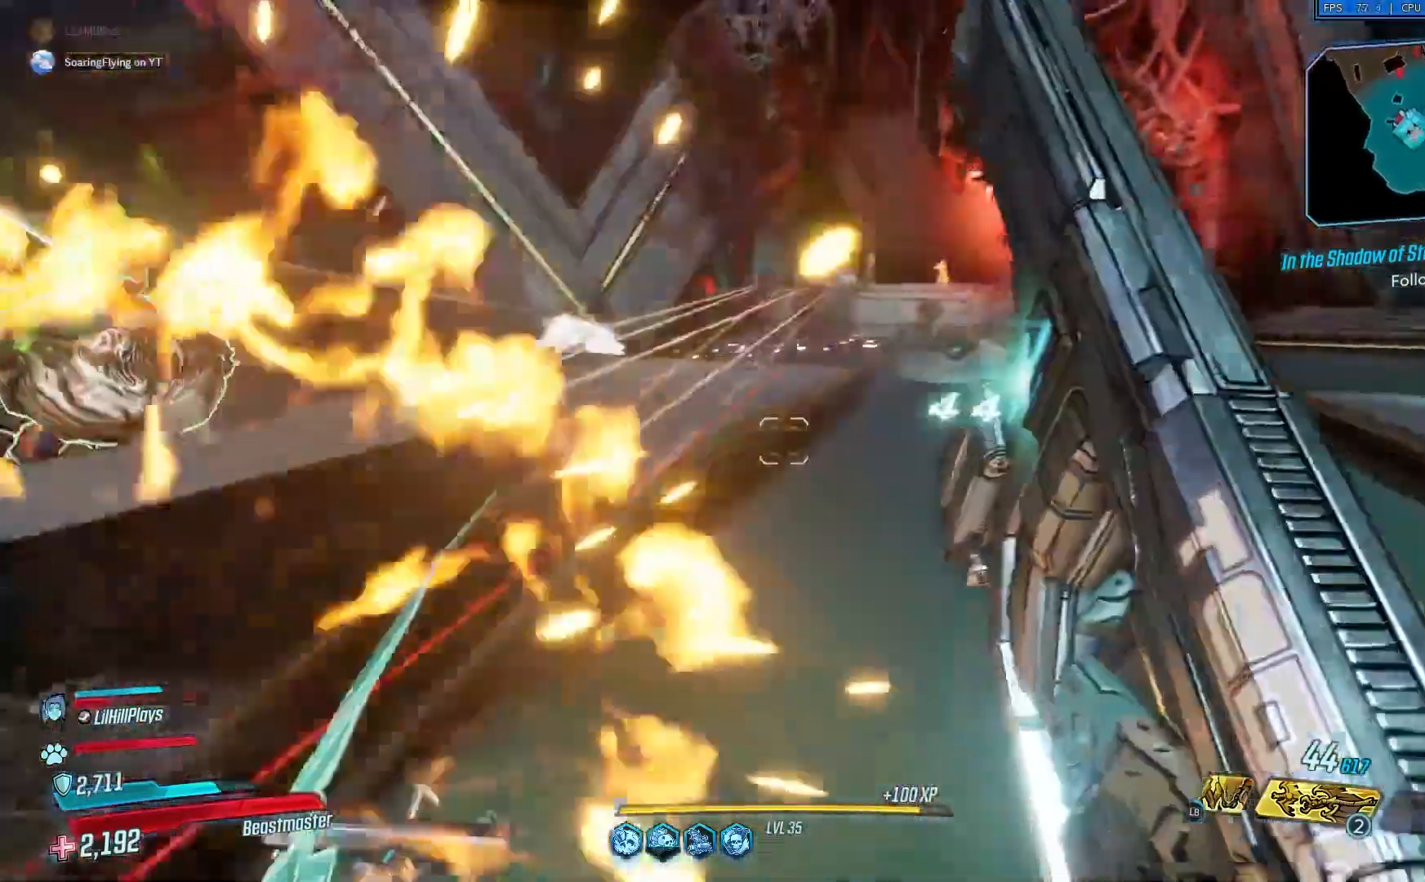
{"buttons": [], "left_stick": "up-right", "right_stick": "center", "events": []}
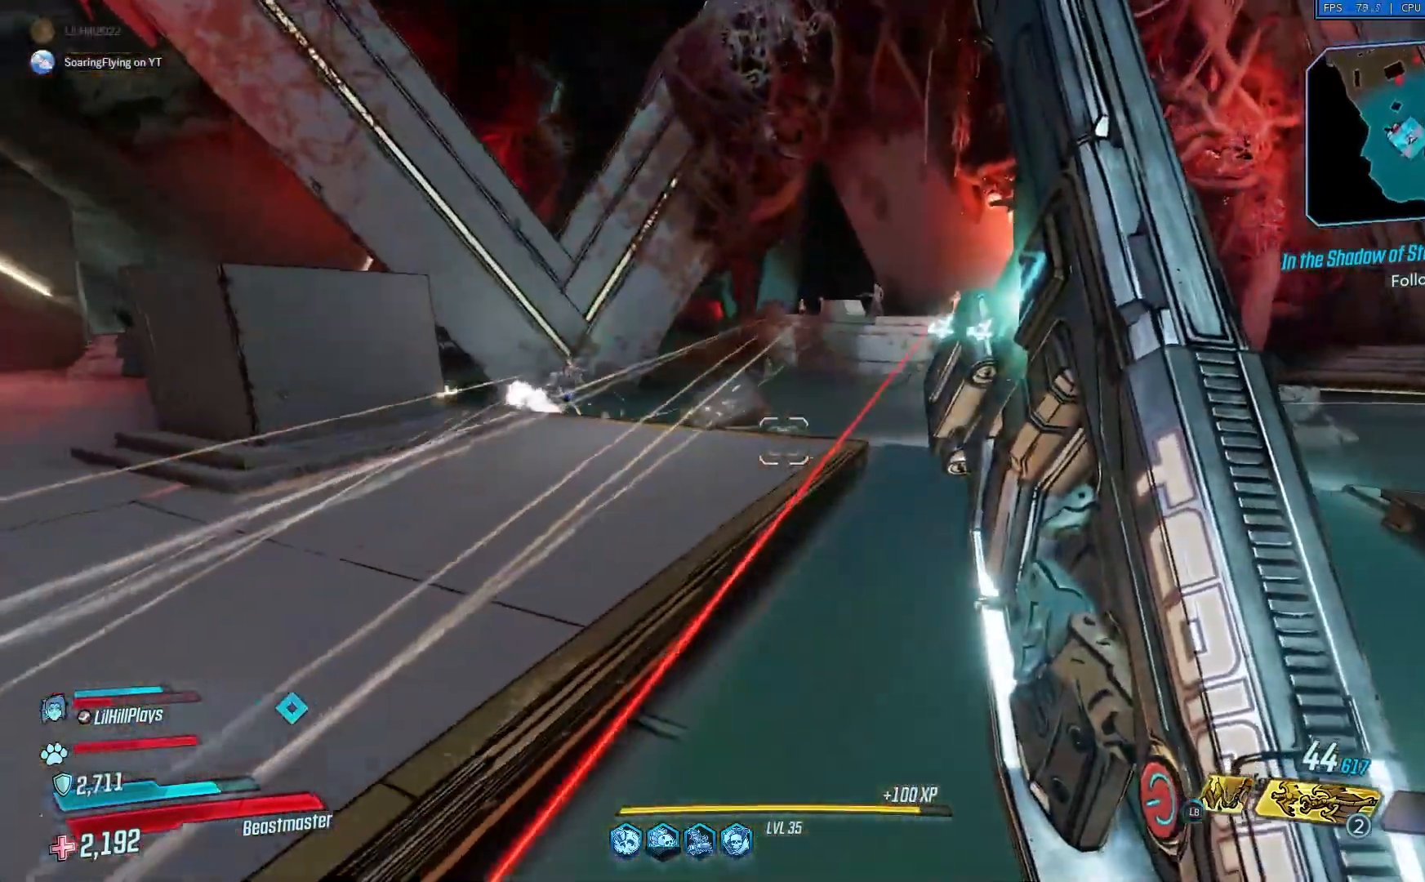
{"buttons": ["A"], "left_stick": "up-left", "right_stick": "center", "events": [[201, "left_stick", "up"], [467, "left_stick", "up-left"], [501, "A", "down"]]}
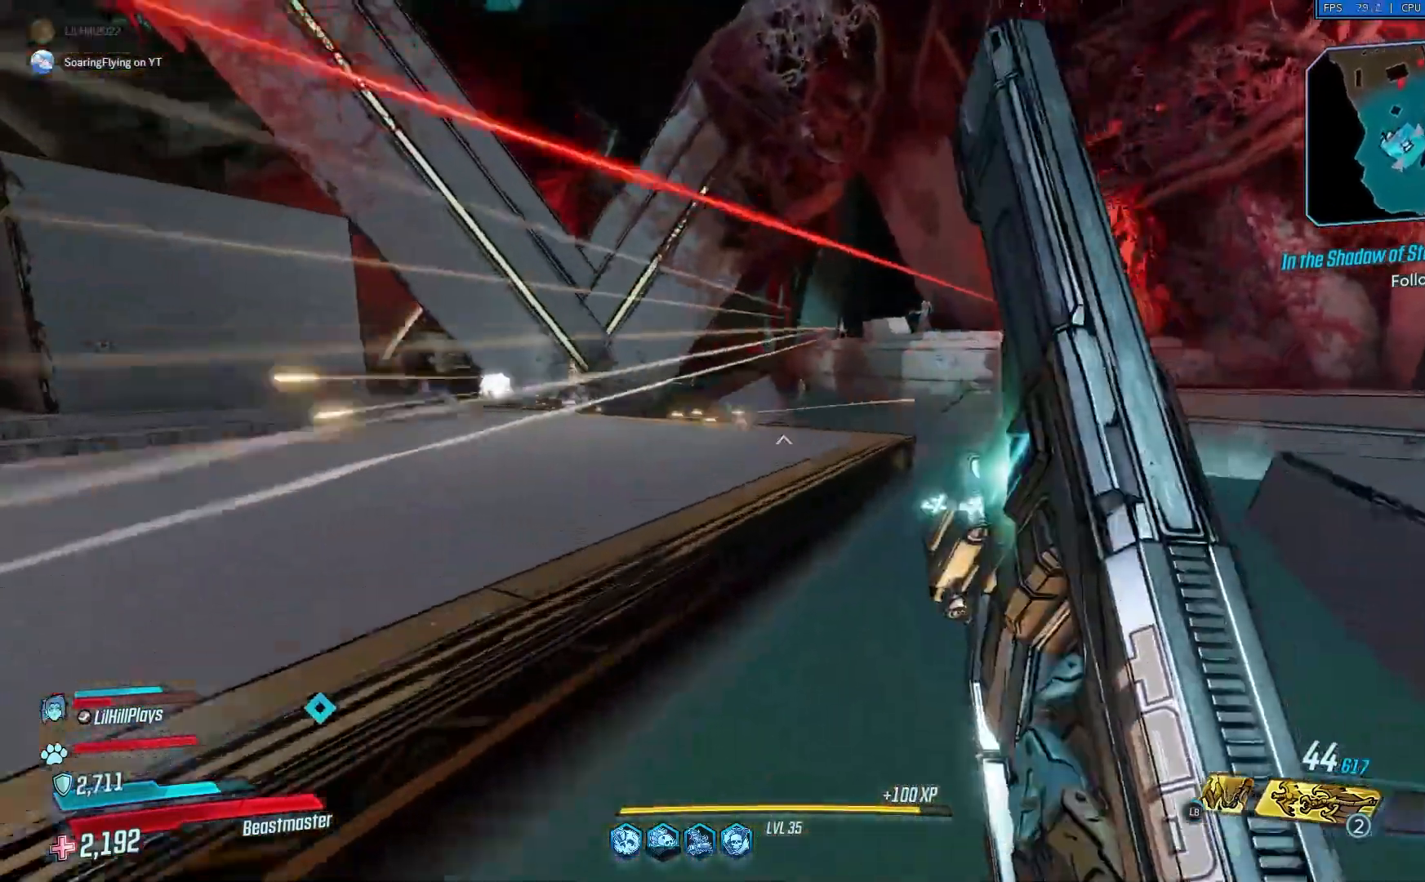
{"buttons": [], "left_stick": "up-left", "right_stick": "center", "events": [[133, "A", "up"]]}
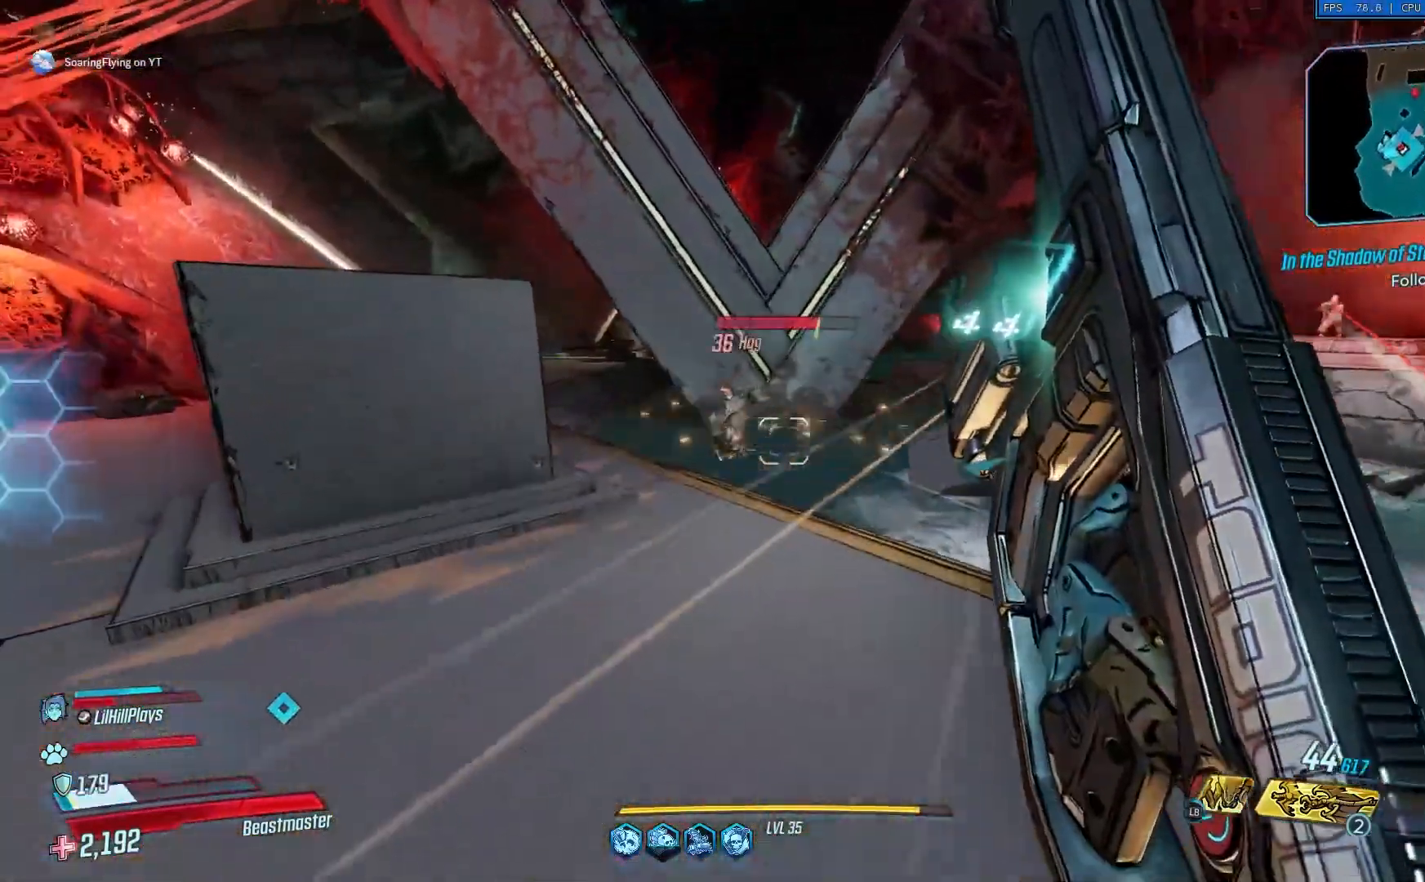
{"buttons": [], "left_stick": "up-left", "right_stick": "center", "events": []}
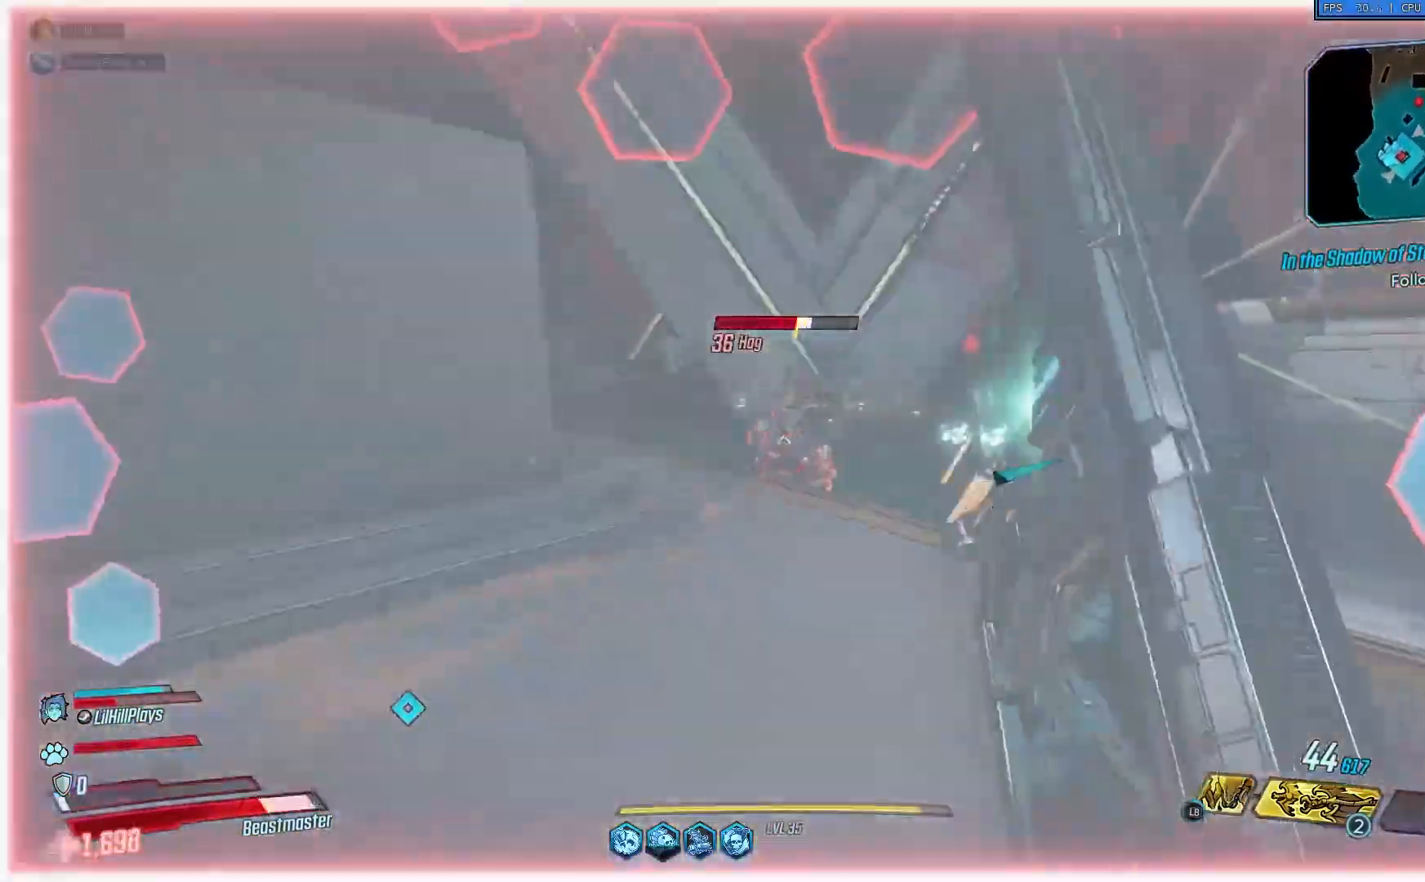
{"buttons": [], "left_stick": "left", "right_stick": "center", "events": [[233, "left_stick", "left"]]}
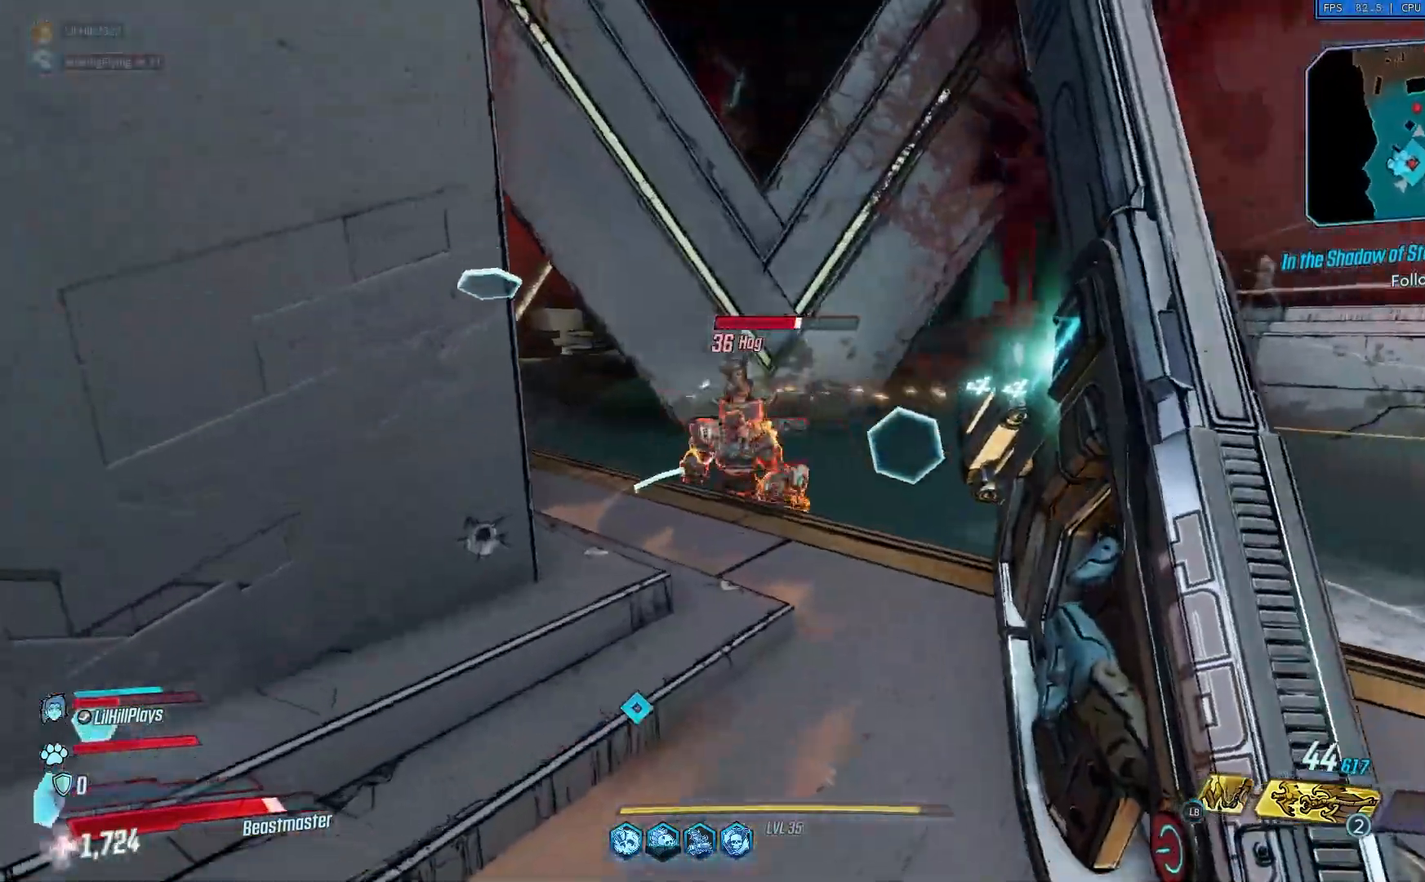
{"buttons": ["L2", "R2"], "left_stick": "up-right", "right_stick": "center", "events": [[301, "L2", "down"], [367, "R2", "down"], [401, "left_stick", "up-right"]]}